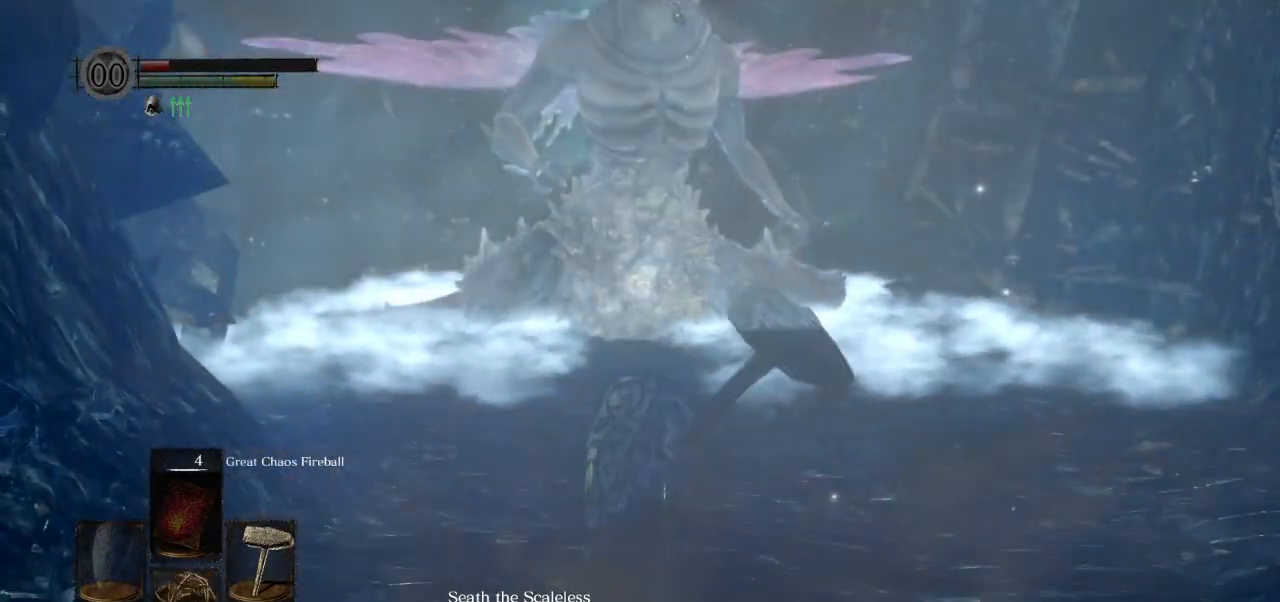
Gameplay with a controller (PlayStation layout); each line is a JSON object with the inputs held at the frame after it (dt_ms = milliseconds from this image to that frame). "events" lists button and stick changes between this image and that frame as [ms after this image, input, new state], when the widget could be followed in between.
{"dt_ms": 500, "buttons": ["CIRCLE"], "left_stick": "up", "right_stick": "up", "events": [[133, "right_stick", "up"]]}
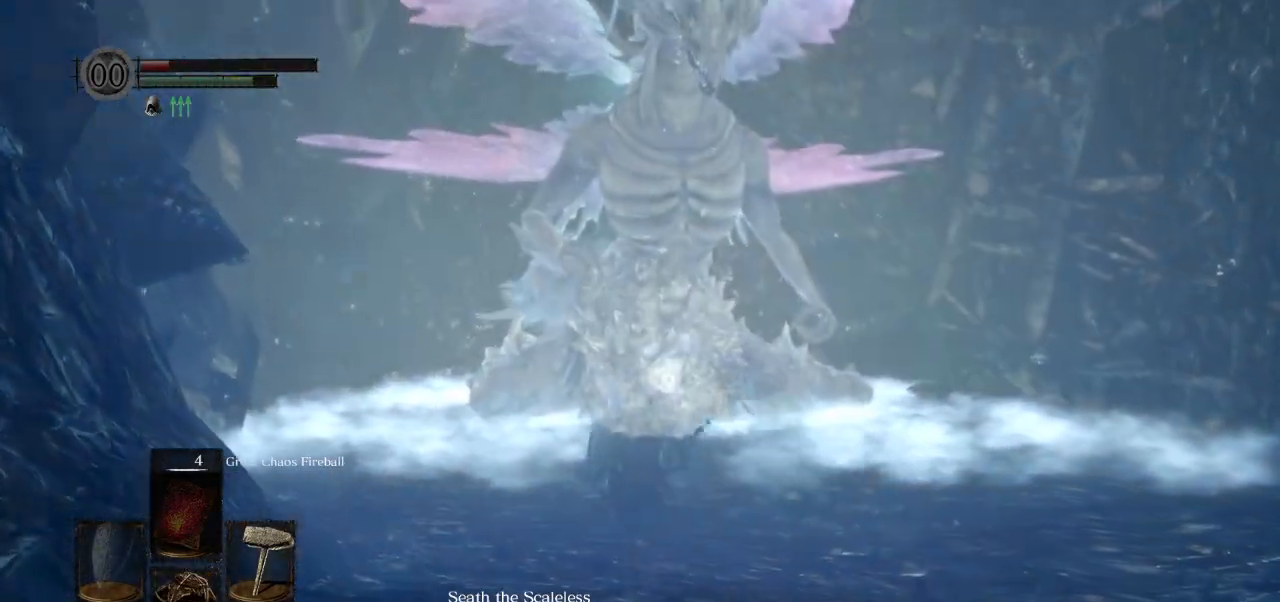
{"dt_ms": 500, "buttons": ["CIRCLE"], "left_stick": "up", "right_stick": "up", "events": []}
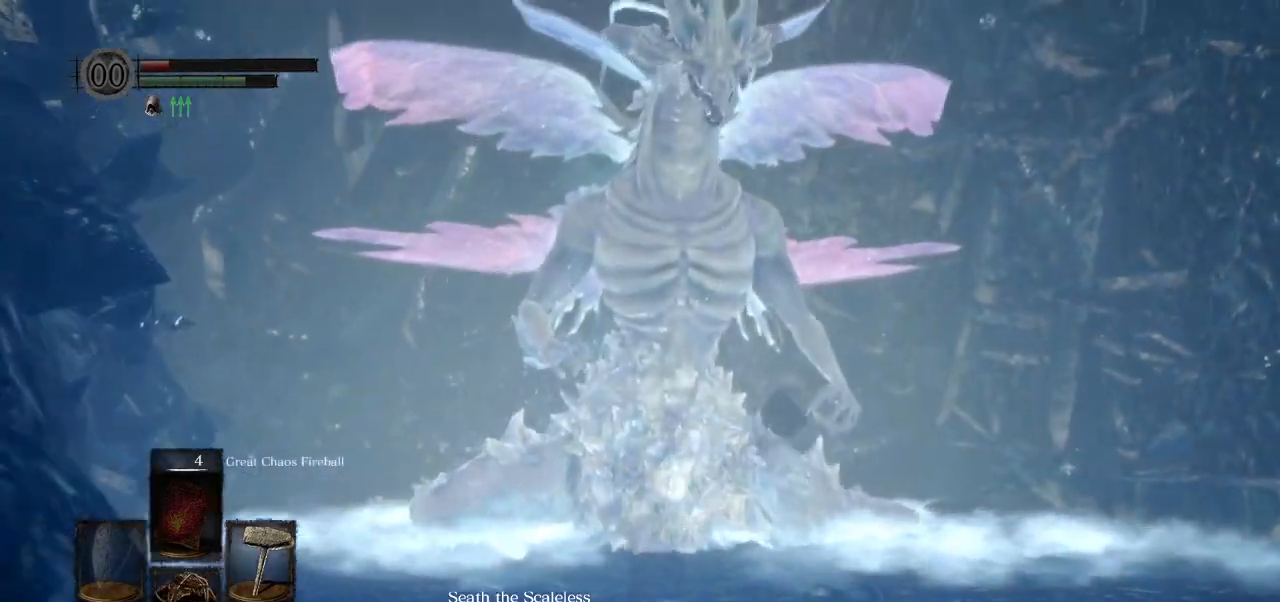
{"dt_ms": 500, "buttons": ["CIRCLE"], "left_stick": "up", "right_stick": "center", "events": [[50, "SQUARE", "down"], [200, "SQUARE", "up"], [400, "right_stick", "center"]]}
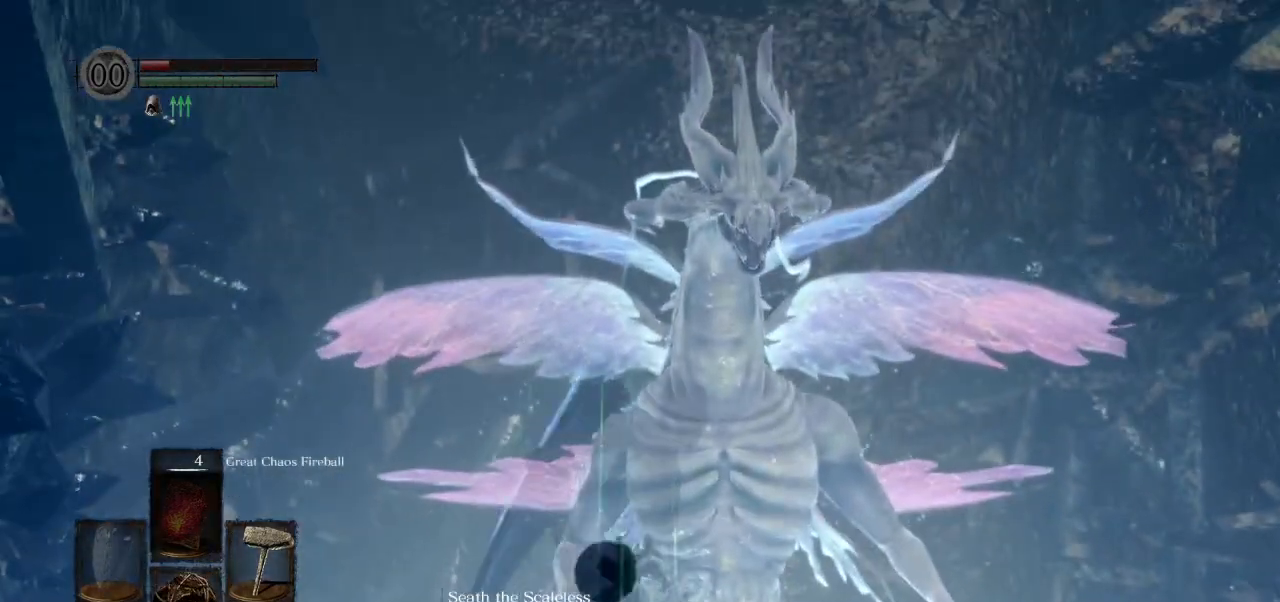
{"dt_ms": 500, "buttons": ["CIRCLE"], "left_stick": "up", "right_stick": "center", "events": []}
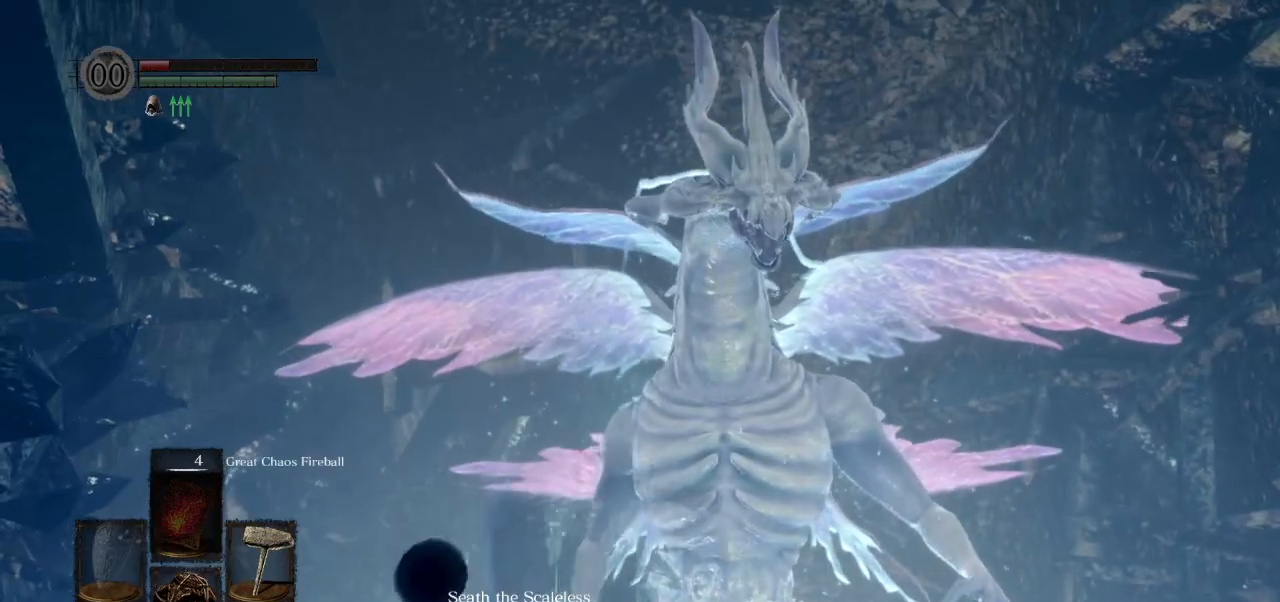
{"dt_ms": 500, "buttons": [], "left_stick": "up", "right_stick": "down", "events": [[233, "CIRCLE", "up"], [333, "right_stick", "down"]]}
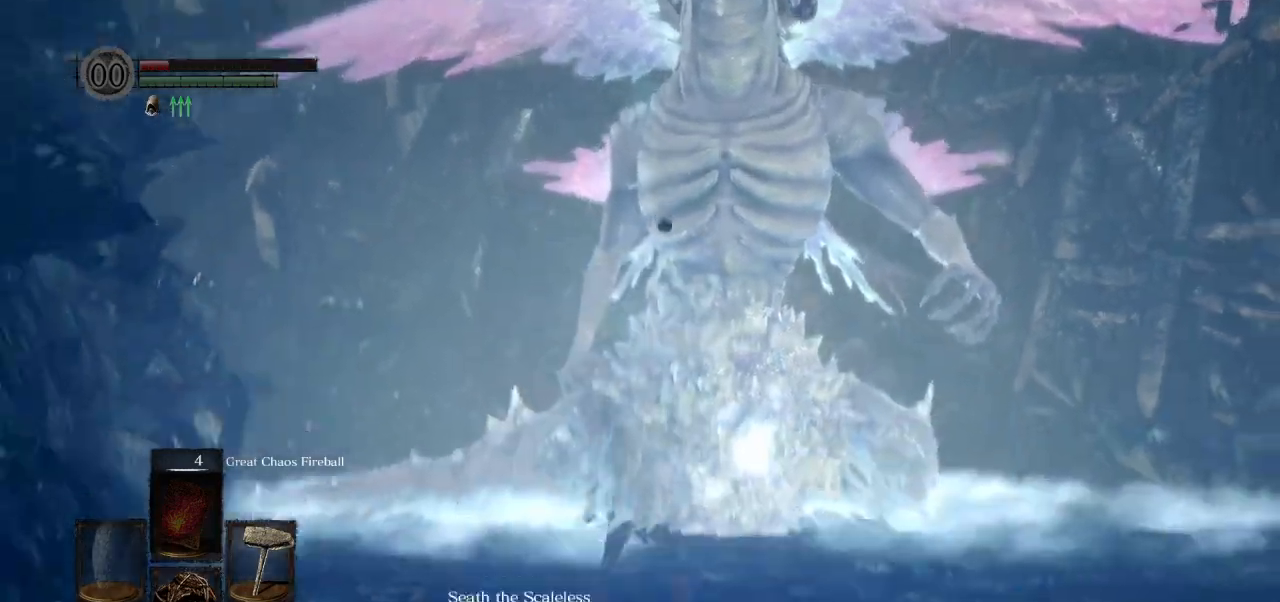
{"dt_ms": 500, "buttons": ["CIRCLE"], "left_stick": "up", "right_stick": "center", "events": [[267, "right_stick", "center"], [450, "CIRCLE", "down"]]}
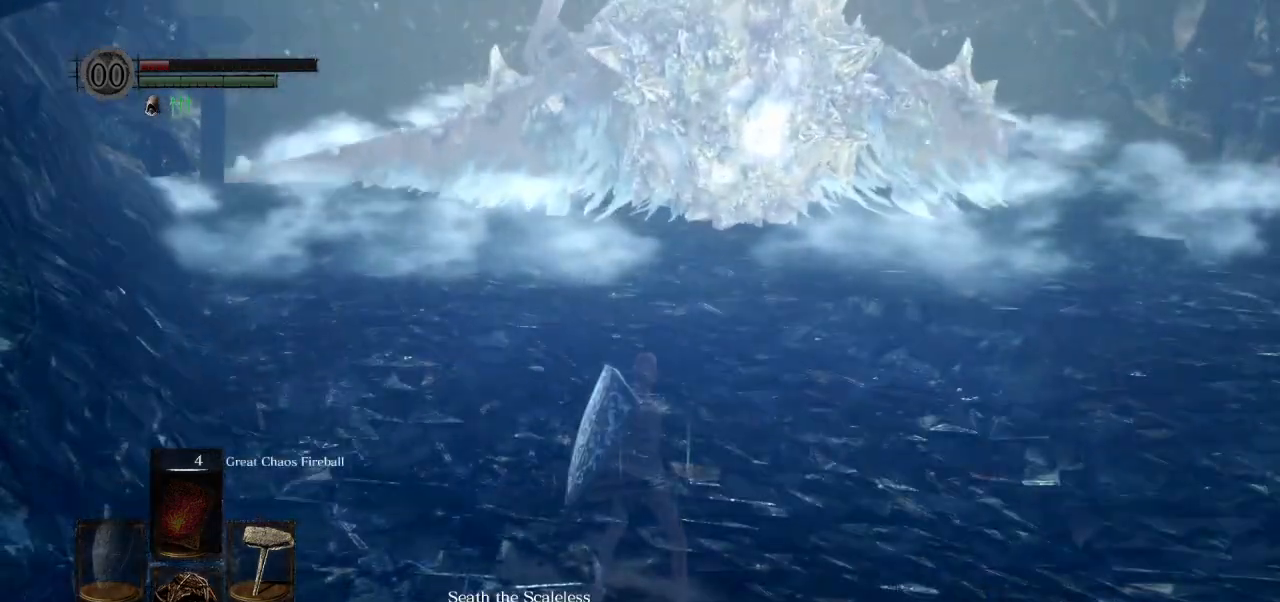
{"dt_ms": 500, "buttons": ["CIRCLE"], "left_stick": "up", "right_stick": "center", "events": []}
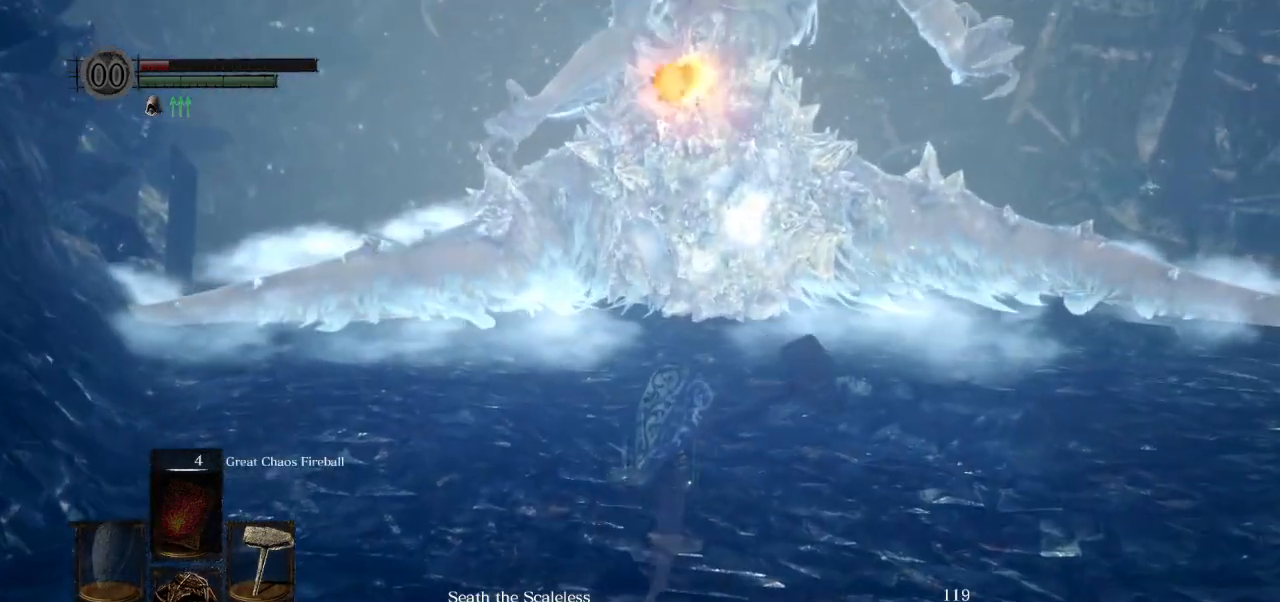
{"dt_ms": 500, "buttons": ["CIRCLE"], "left_stick": "up", "right_stick": "center", "events": []}
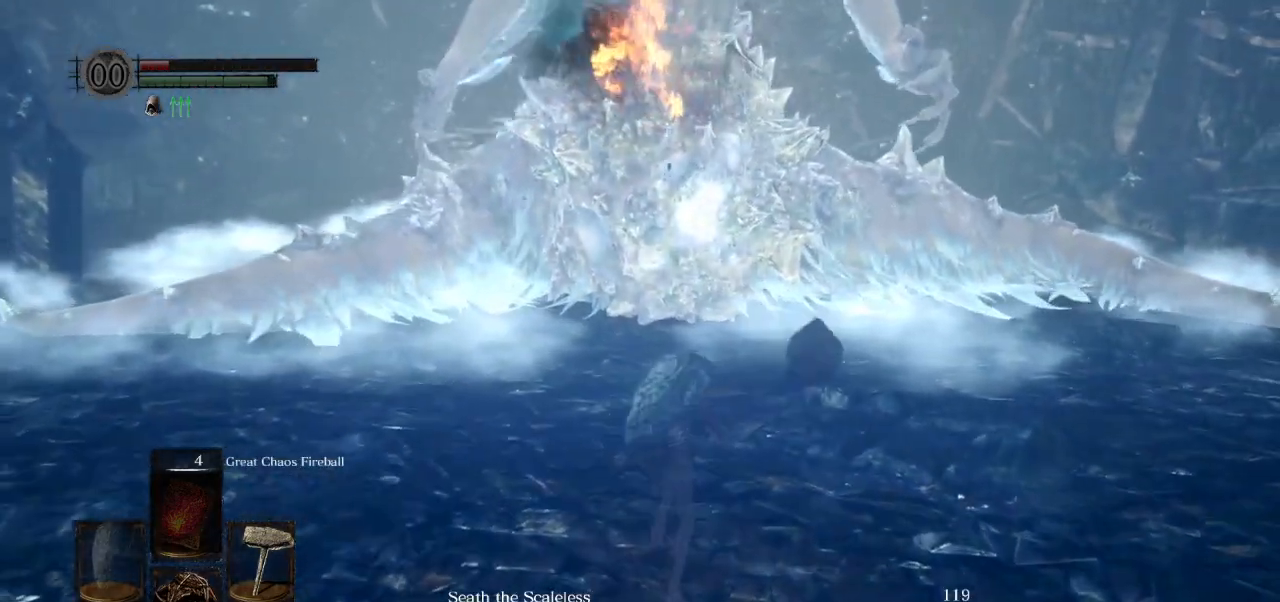
{"dt_ms": 500, "buttons": ["CIRCLE"], "left_stick": "up", "right_stick": "center", "events": []}
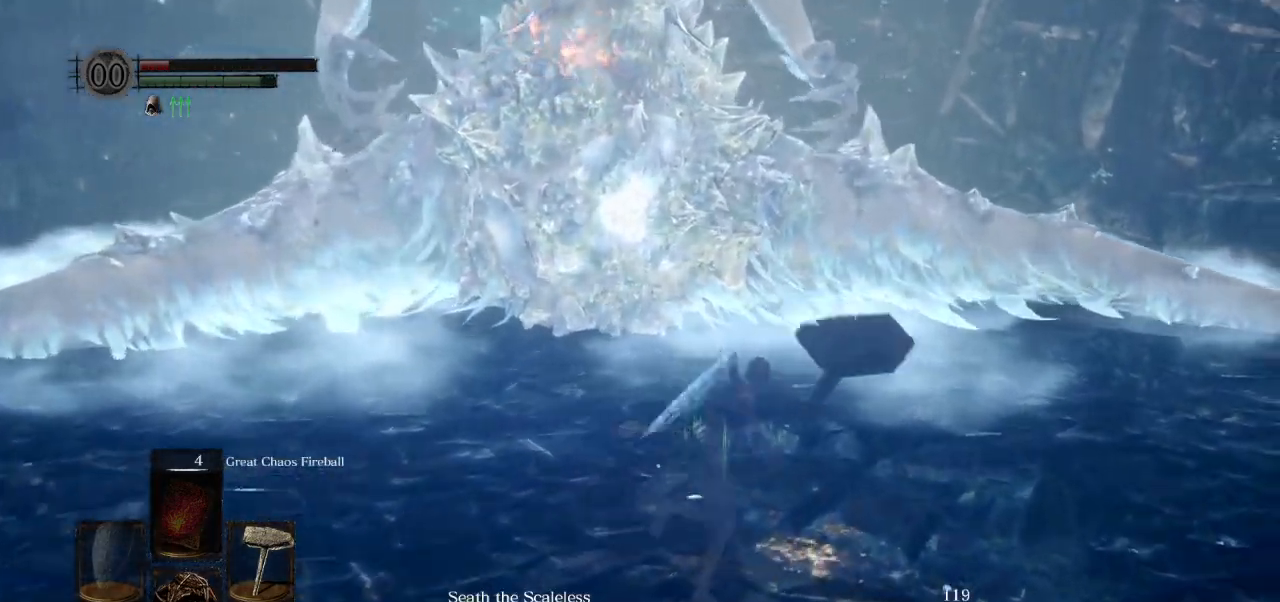
{"dt_ms": 500, "buttons": ["CIRCLE"], "left_stick": "up", "right_stick": "center", "events": [[117, "right_stick", "up"], [350, "right_stick", "center"]]}
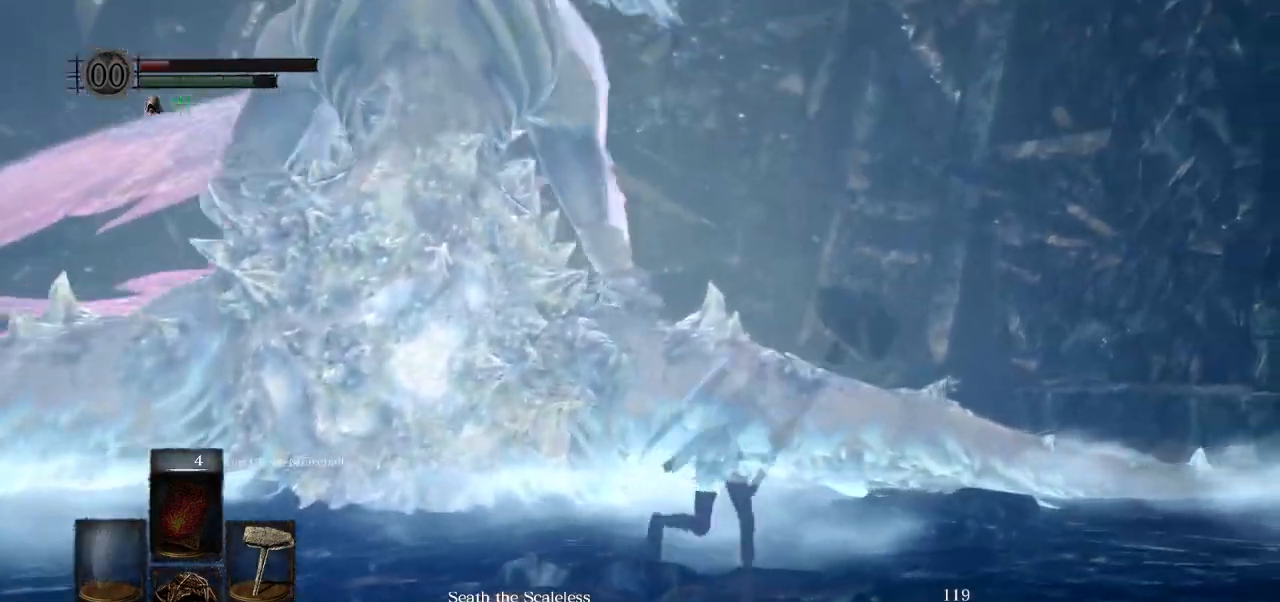
{"dt_ms": 500, "buttons": ["CIRCLE"], "left_stick": "up", "right_stick": "left", "events": [[133, "right_stick", "left"]]}
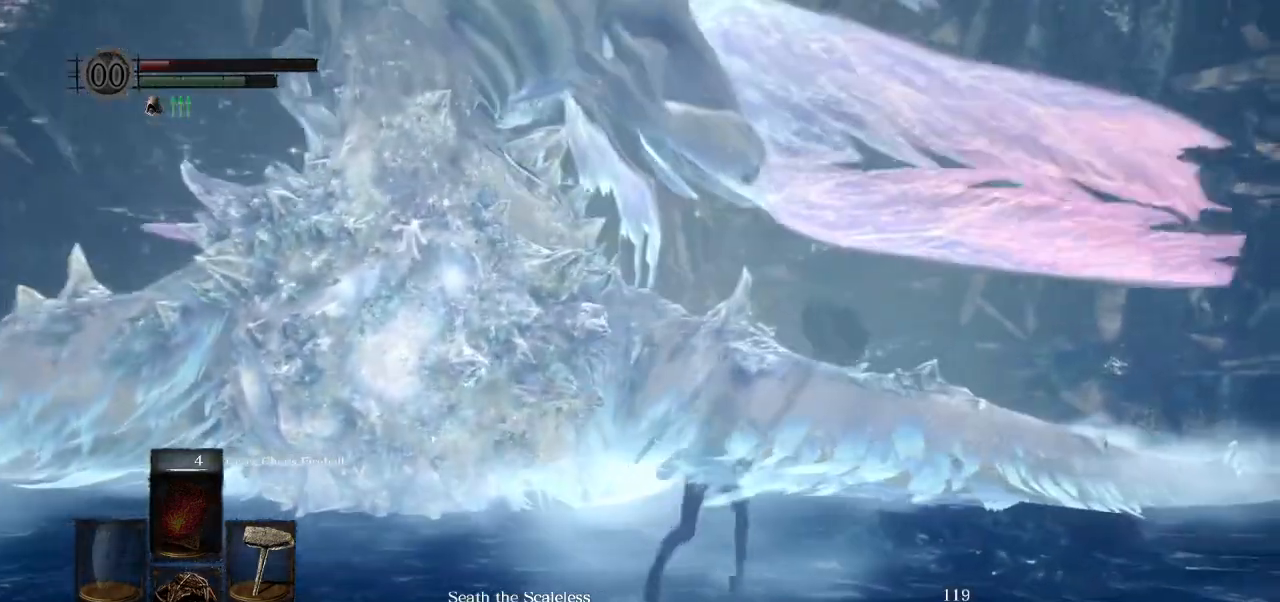
{"dt_ms": 500, "buttons": ["CIRCLE"], "left_stick": "up", "right_stick": "left", "events": []}
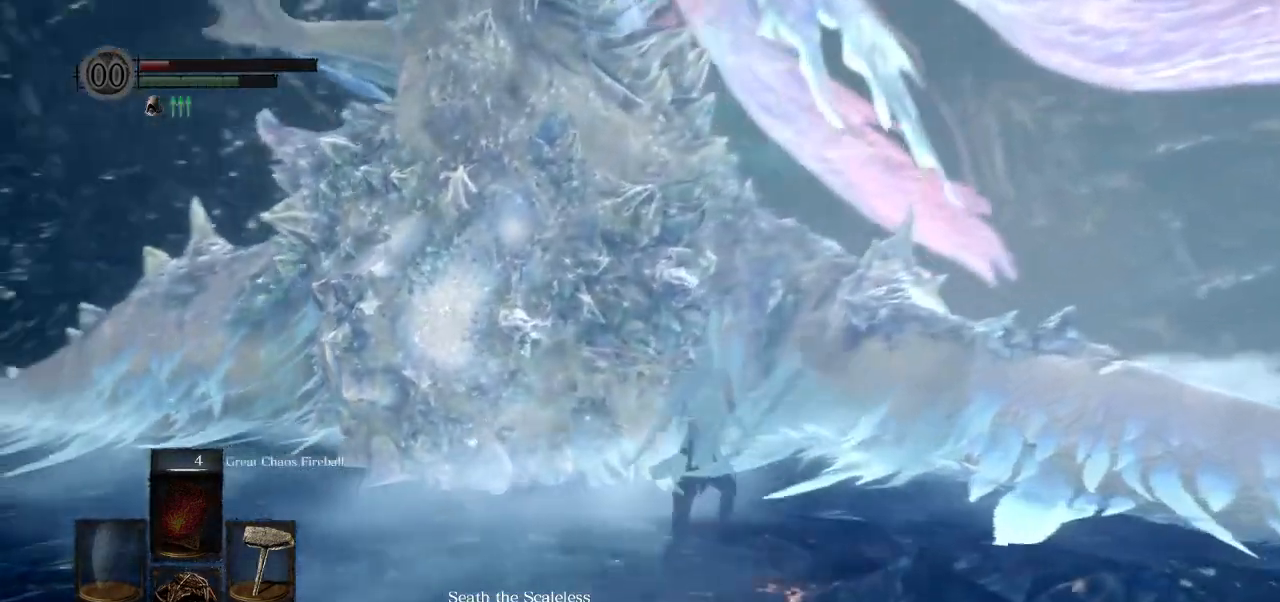
{"dt_ms": 500, "buttons": [], "left_stick": "up-right", "right_stick": "left", "events": [[67, "CIRCLE", "up"], [350, "left_stick", "up-right"]]}
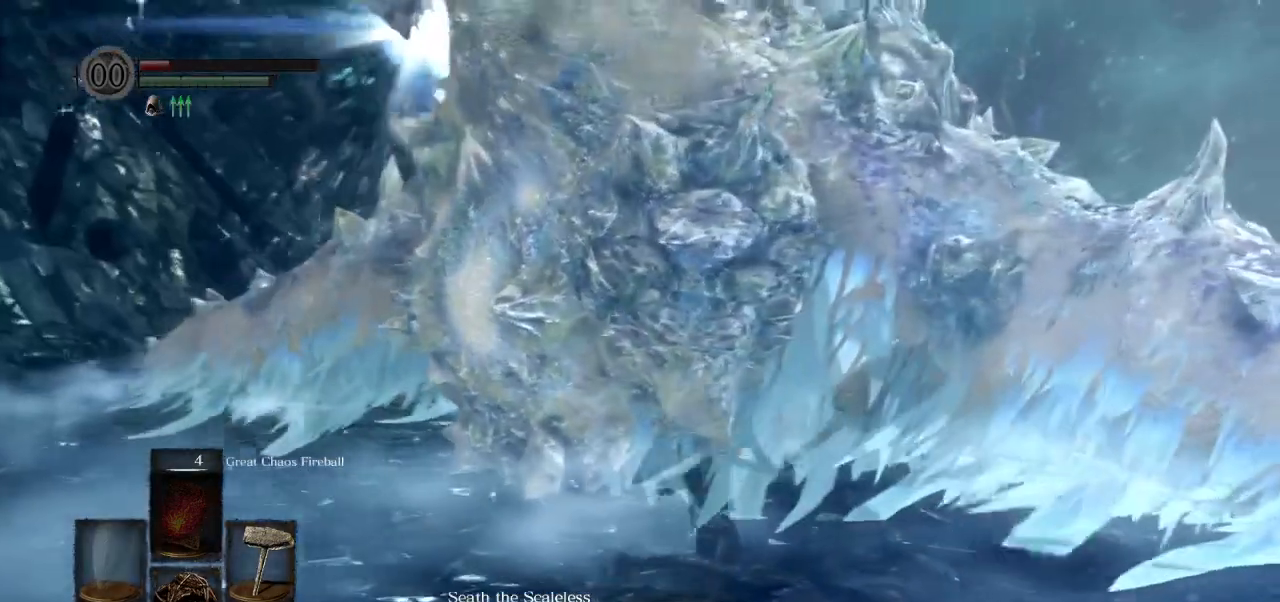
{"dt_ms": 500, "buttons": [], "left_stick": "up-right", "right_stick": "left", "events": [[117, "left_stick", "right"], [250, "right_stick", "down-left"], [333, "left_stick", "up-right"], [400, "right_stick", "left"]]}
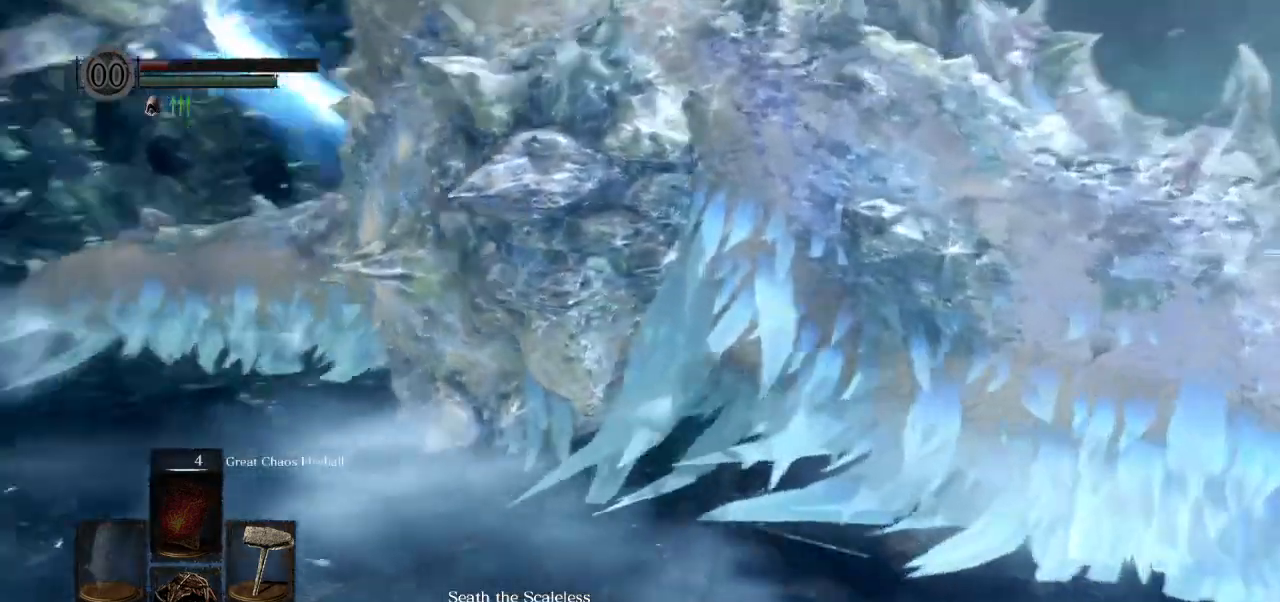
{"dt_ms": 500, "buttons": [], "left_stick": "up-right", "right_stick": "center", "events": [[367, "right_stick", "center"]]}
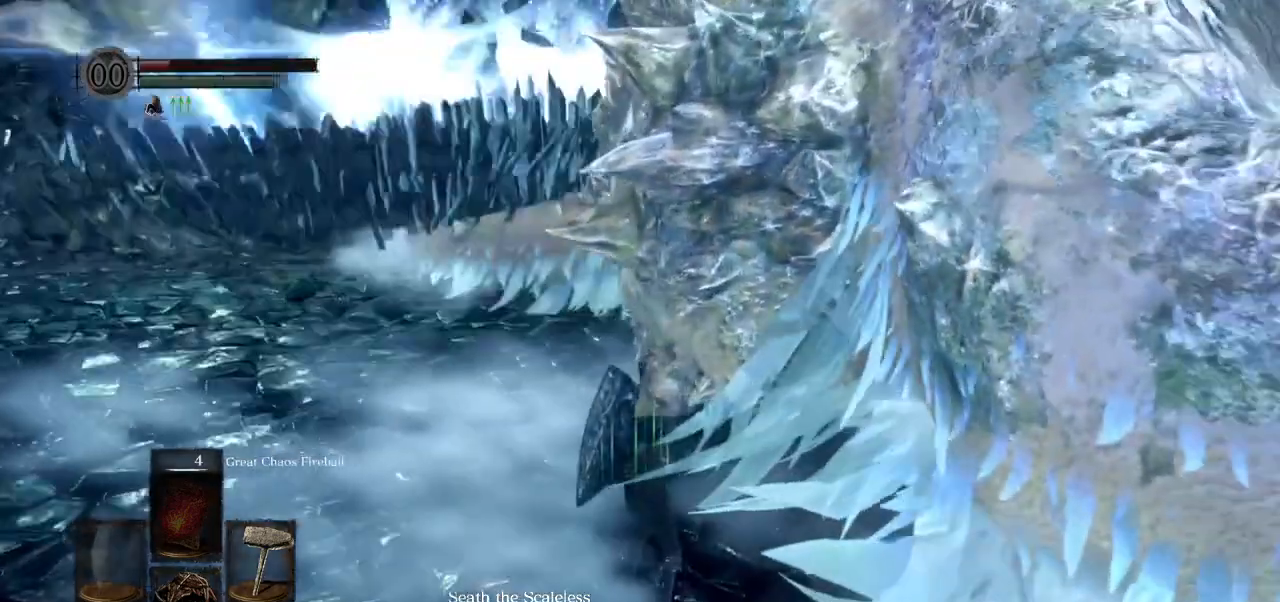
{"dt_ms": 500, "buttons": [], "left_stick": "down-left", "right_stick": "center", "events": [[67, "left_stick", "center"], [83, "right_stick", "left"], [117, "left_stick", "down-right"], [317, "left_stick", "down"], [350, "right_stick", "center"], [433, "left_stick", "down-left"]]}
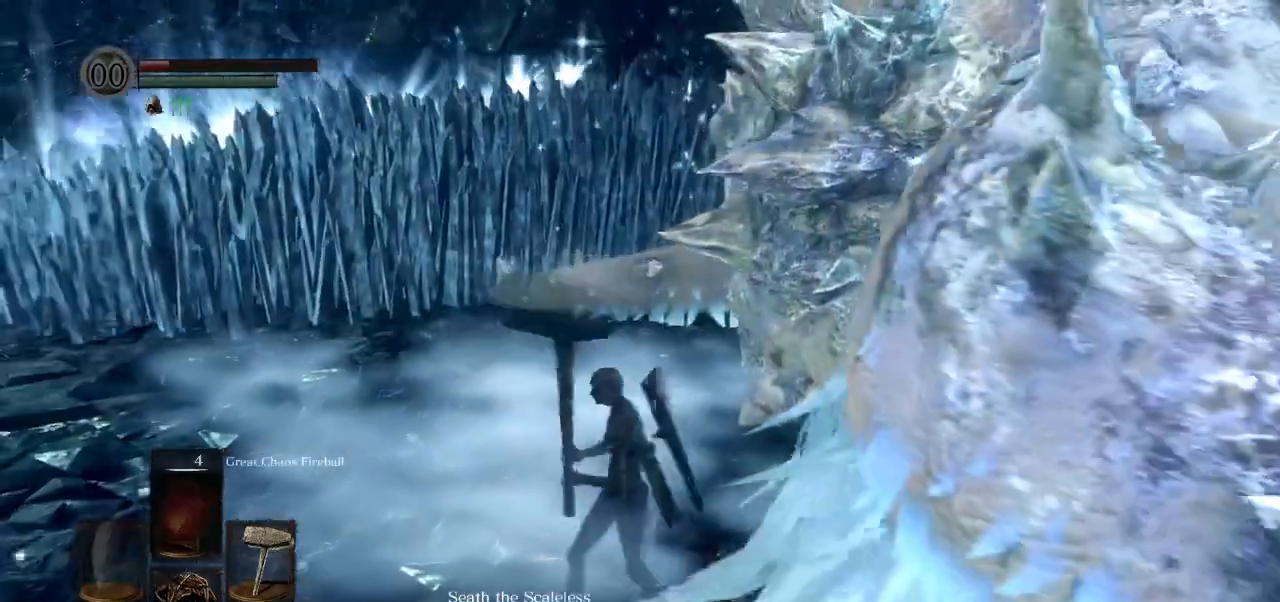
{"dt_ms": 500, "buttons": [], "left_stick": "left", "right_stick": "center", "events": [[117, "left_stick", "center"], [467, "left_stick", "left"]]}
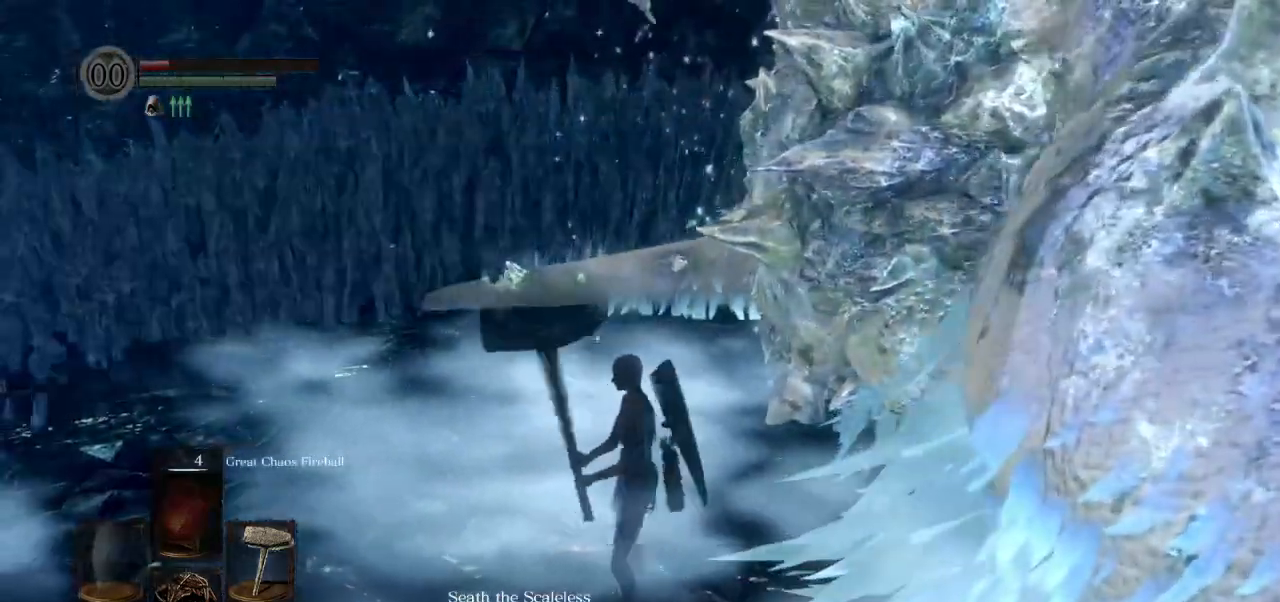
{"dt_ms": 500, "buttons": [], "left_stick": "down", "right_stick": "up-right", "events": [[167, "right_stick", "up-right"], [350, "left_stick", "down"]]}
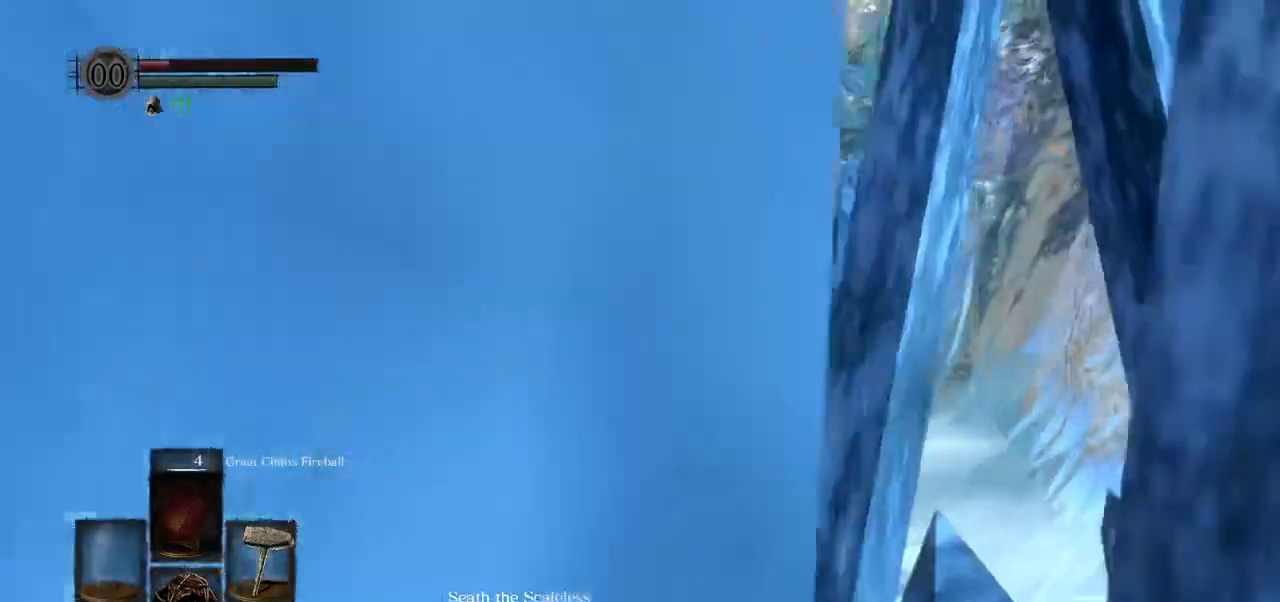
{"dt_ms": 500, "buttons": [], "left_stick": "up-right", "right_stick": "down", "events": [[83, "left_stick", "center"], [183, "left_stick", "up-right"], [350, "right_stick", "down"]]}
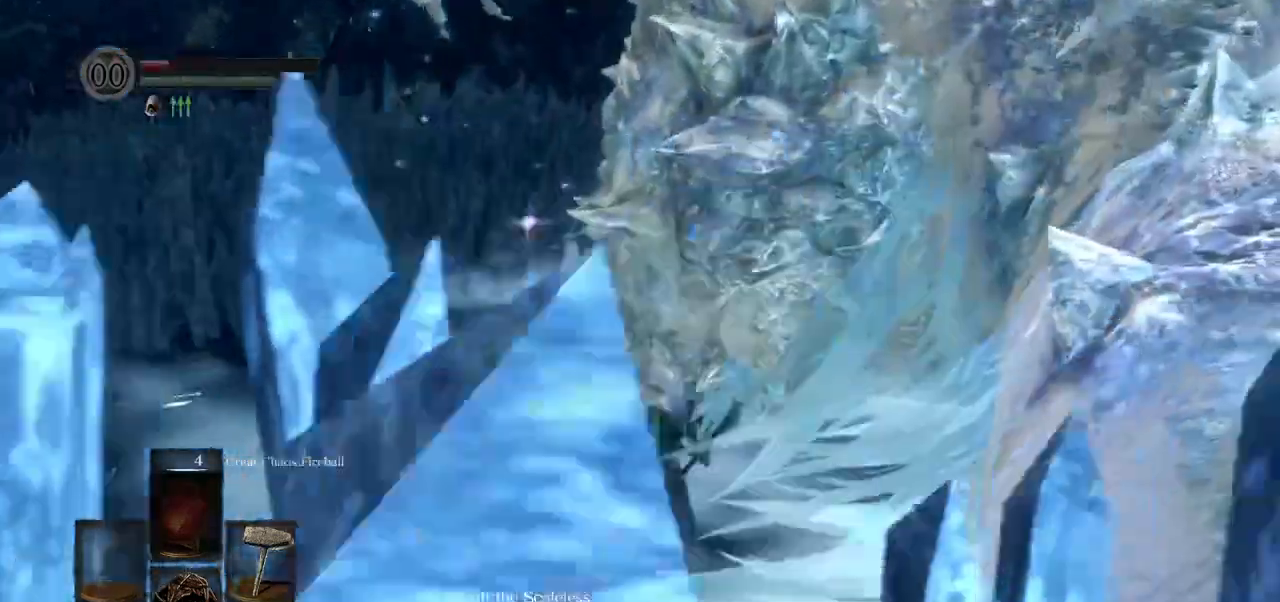
{"dt_ms": 1000, "buttons": [], "left_stick": "right", "right_stick": "down"}
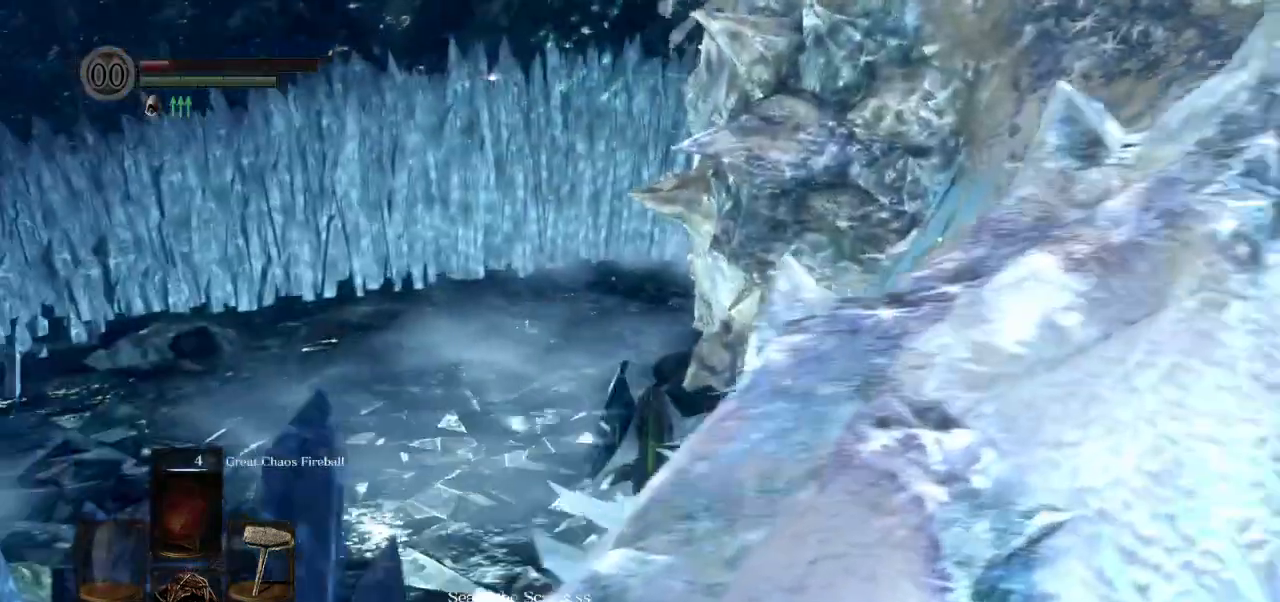
{"dt_ms": 500, "buttons": [], "left_stick": "right", "right_stick": "down", "events": []}
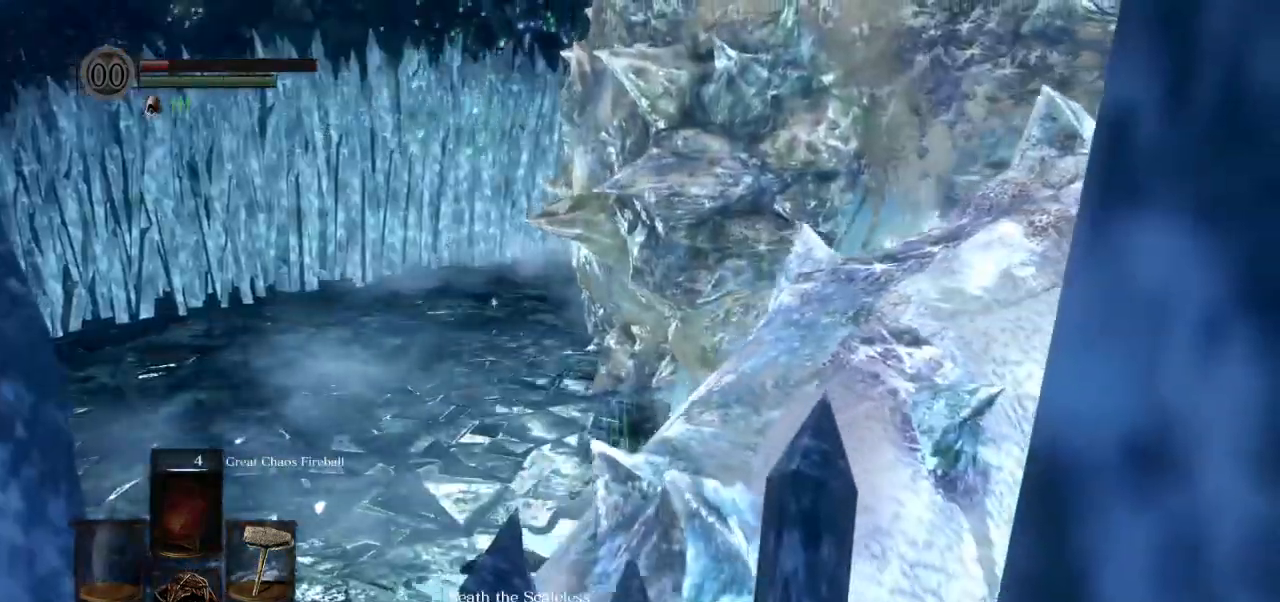
{"dt_ms": 500, "buttons": [], "left_stick": "down-right", "right_stick": "down", "events": [[300, "left_stick", "down-right"]]}
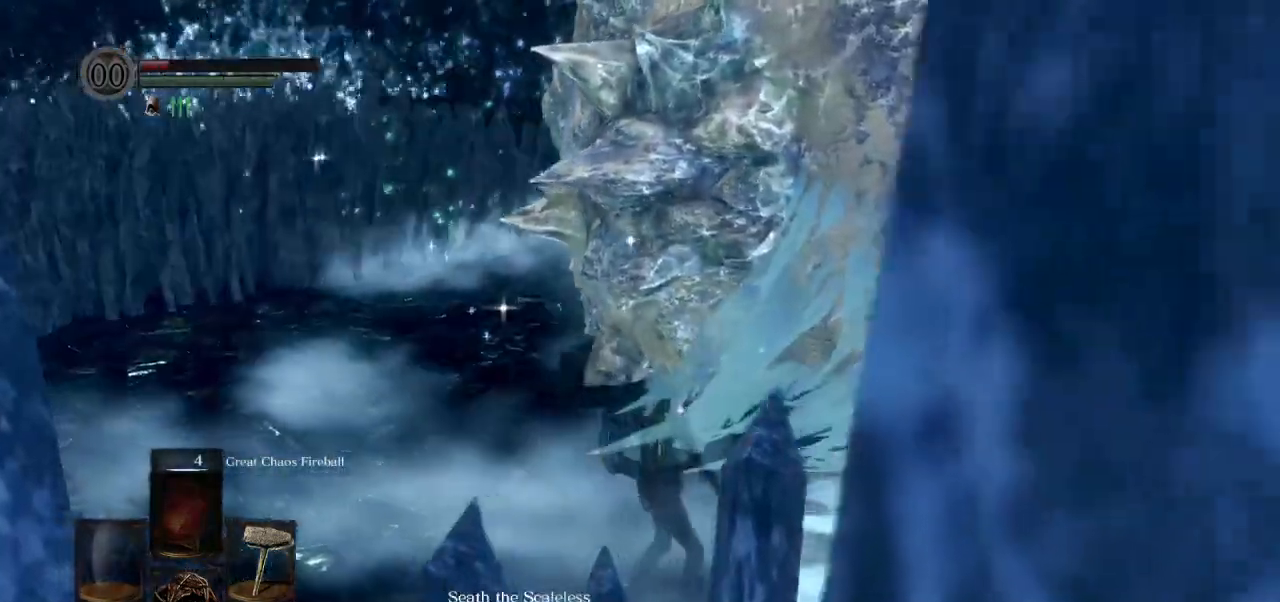
{"dt_ms": 500, "buttons": ["CIRCLE"], "left_stick": "right", "right_stick": "left", "events": [[200, "right_stick", "left"], [400, "CIRCLE", "down"], [500, "left_stick", "right"]]}
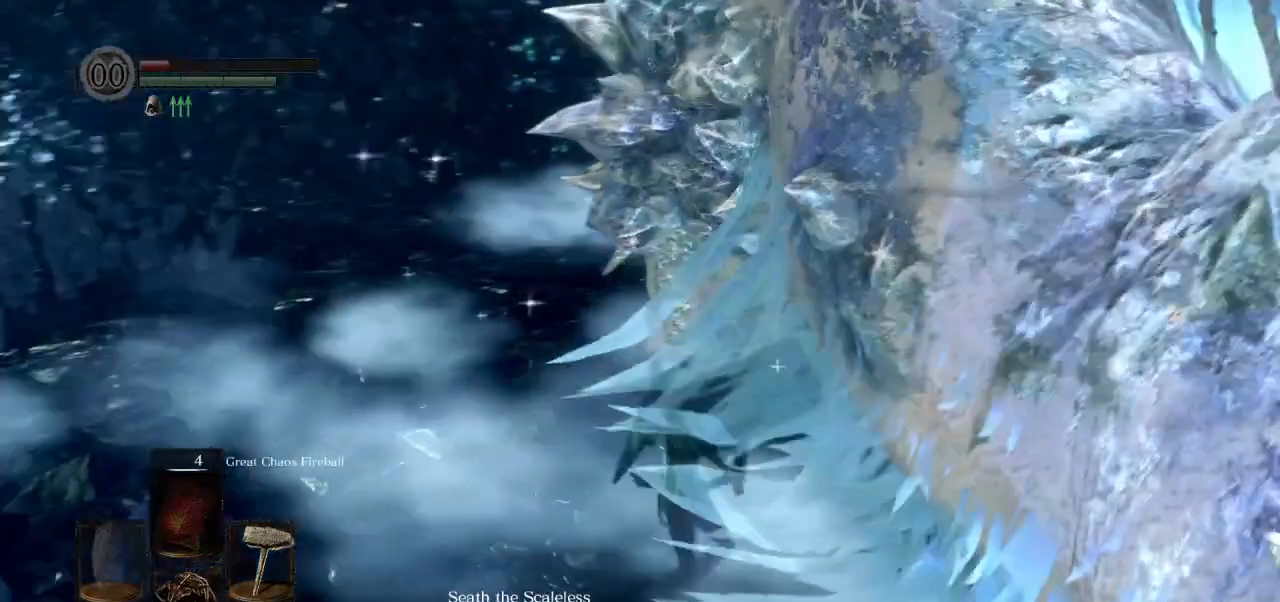
{"dt_ms": 500, "buttons": ["CIRCLE"], "left_stick": "right", "right_stick": "left", "events": []}
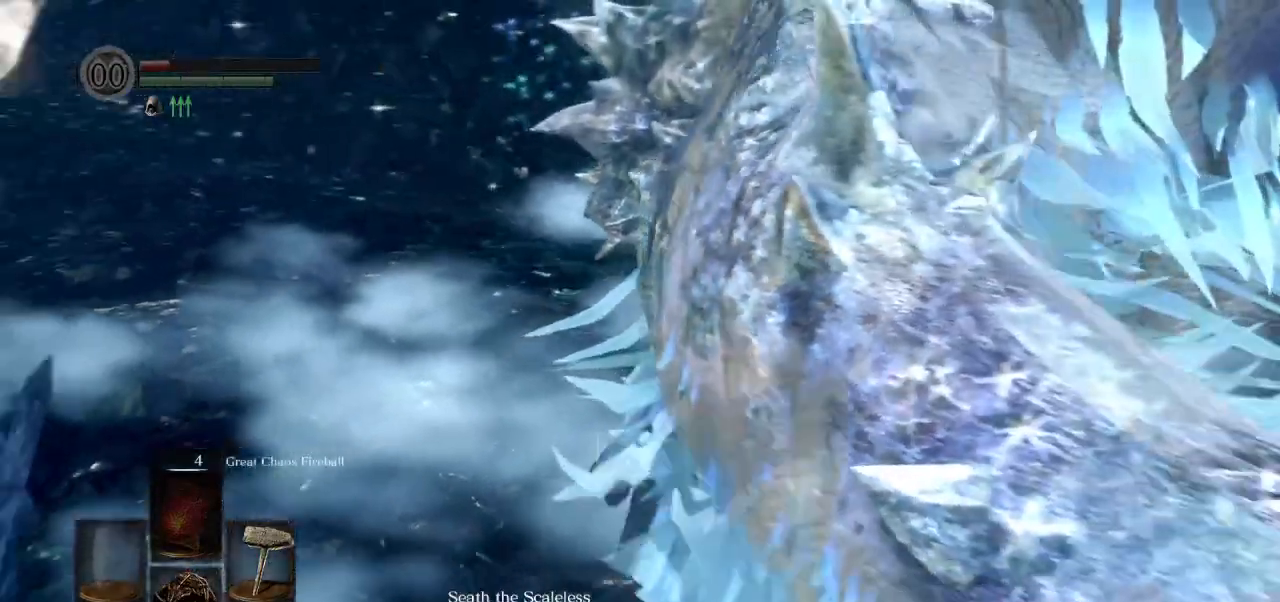
{"dt_ms": 500, "buttons": ["CIRCLE"], "left_stick": "right", "right_stick": "left", "events": []}
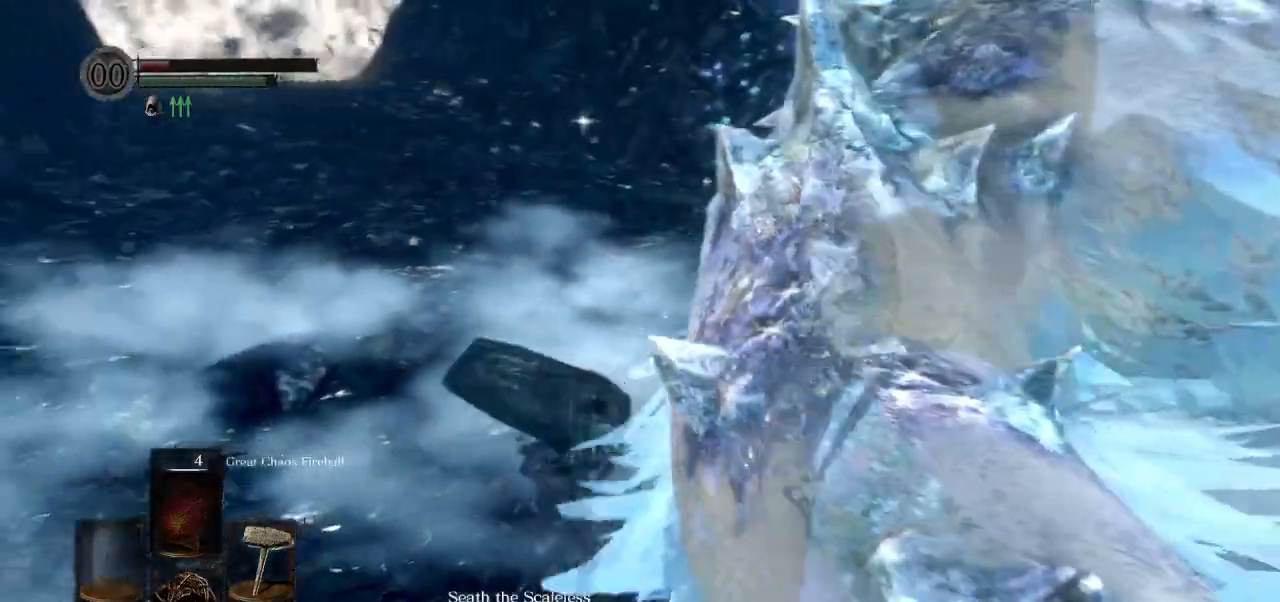
{"dt_ms": 500, "buttons": ["CIRCLE"], "left_stick": "down-left", "right_stick": "center", "events": [[167, "left_stick", "down-right"], [267, "left_stick", "down"], [300, "right_stick", "center"], [367, "left_stick", "down-left"]]}
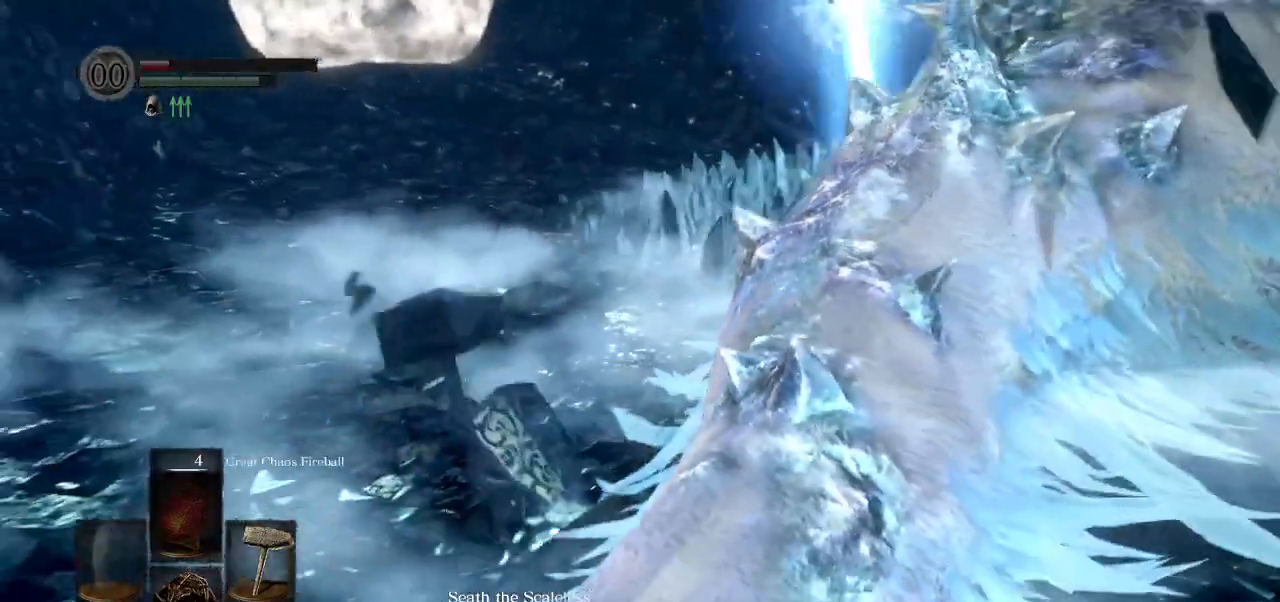
{"dt_ms": 500, "buttons": ["CIRCLE"], "left_stick": "left", "right_stick": "left", "events": [[100, "right_stick", "left"], [417, "left_stick", "left"]]}
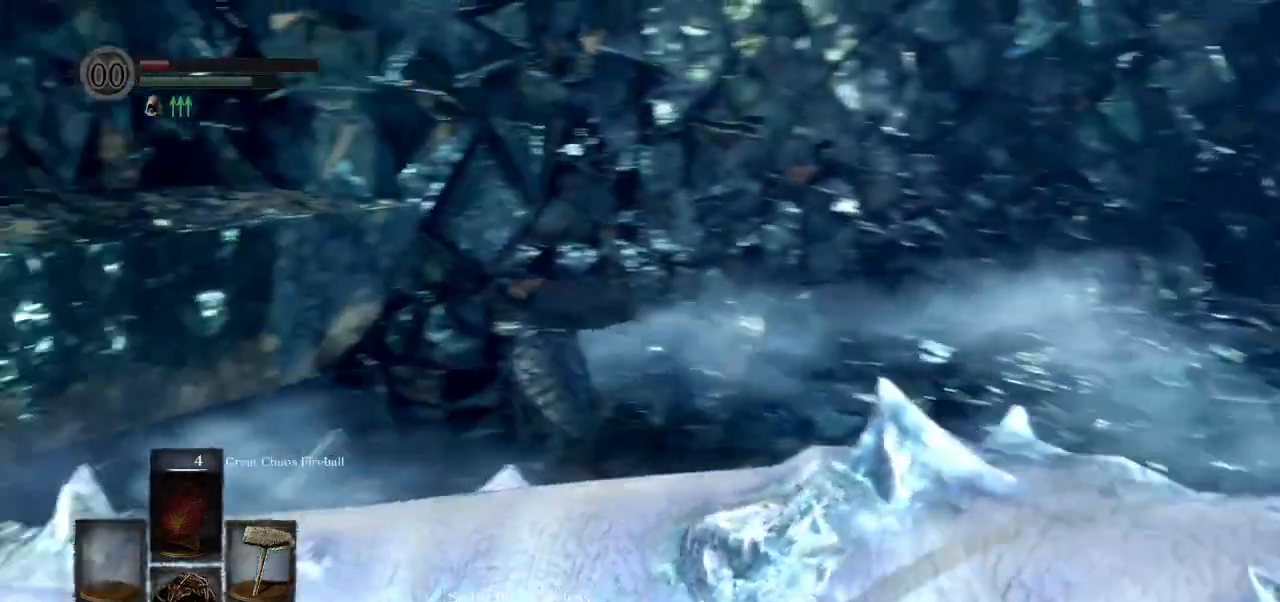
{"dt_ms": 500, "buttons": [], "left_stick": "up-left", "right_stick": "left", "events": [[100, "left_stick", "up"], [167, "L3", "down"], [167, "left_stick", "up-left"], [317, "L3", "up"], [483, "CIRCLE", "up"]]}
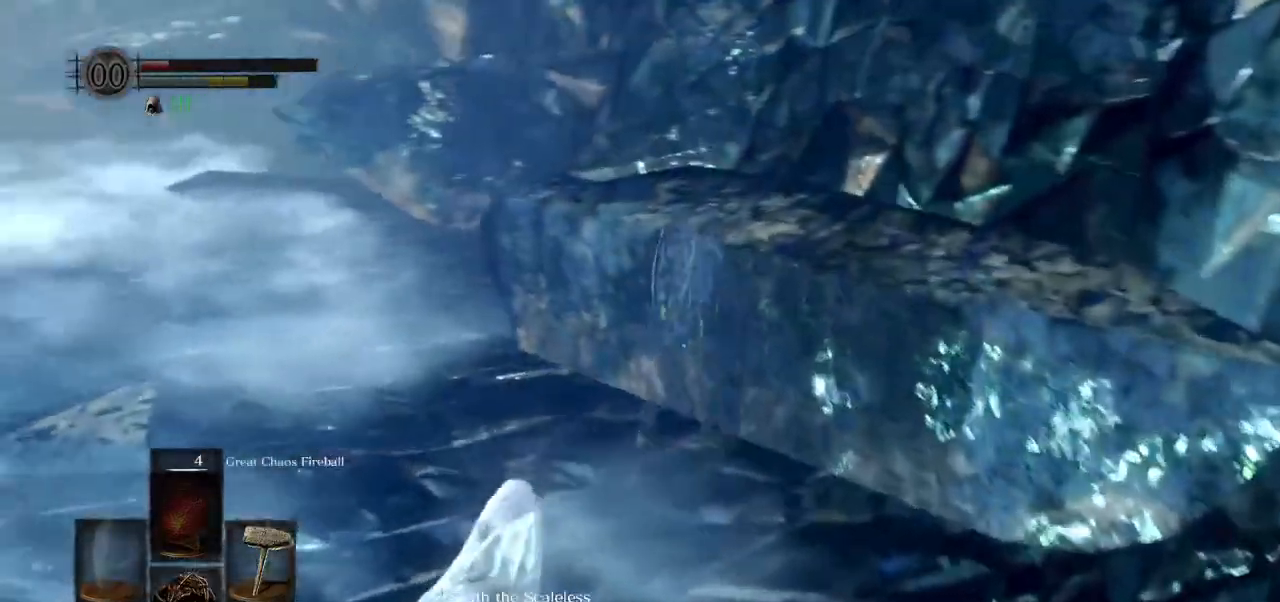
{"dt_ms": 500, "buttons": [], "left_stick": "up-left", "right_stick": "center", "events": [[300, "right_stick", "center"]]}